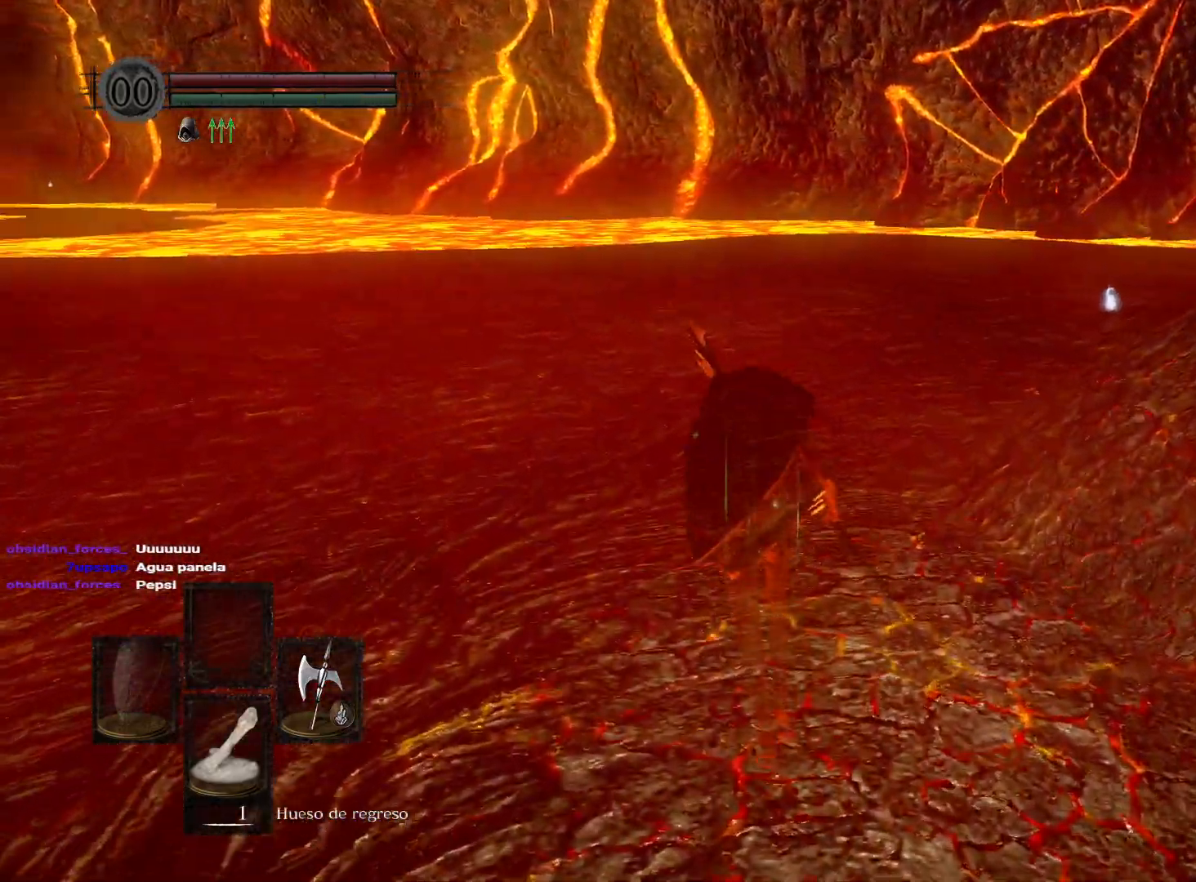
Gameplay with a controller (Xbox layout); each line is a JSON object with the inputs held at the frame after it. "events" lists button and stick changes between this image and that frame as [ms after this image, input, new state], when the widget could be followed in between.
{"buttons": [], "left_stick": "up", "right_stick": "right", "events": [[283, "right_stick", "right"]]}
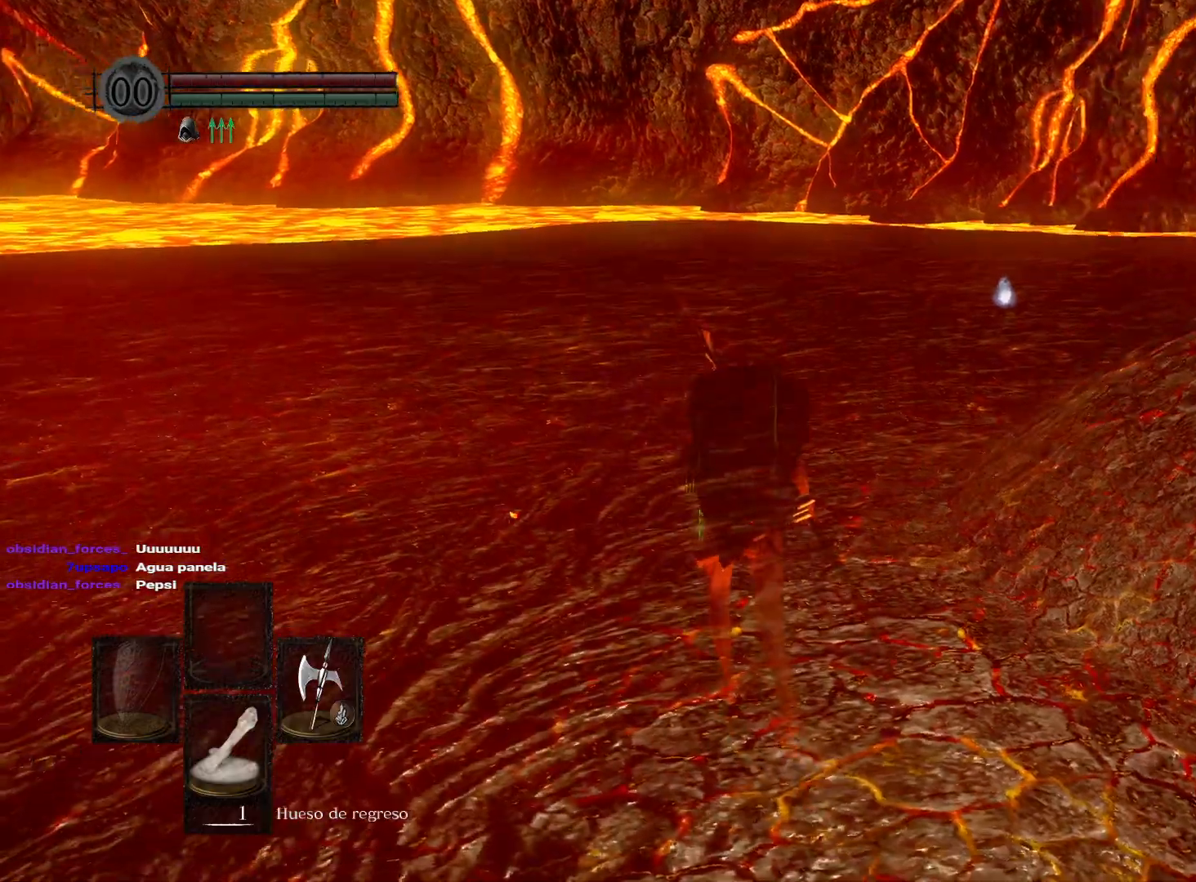
{"buttons": [], "left_stick": "up", "right_stick": "center", "events": [[67, "right_stick", "center"], [150, "right_stick", "right"], [467, "right_stick", "center"]]}
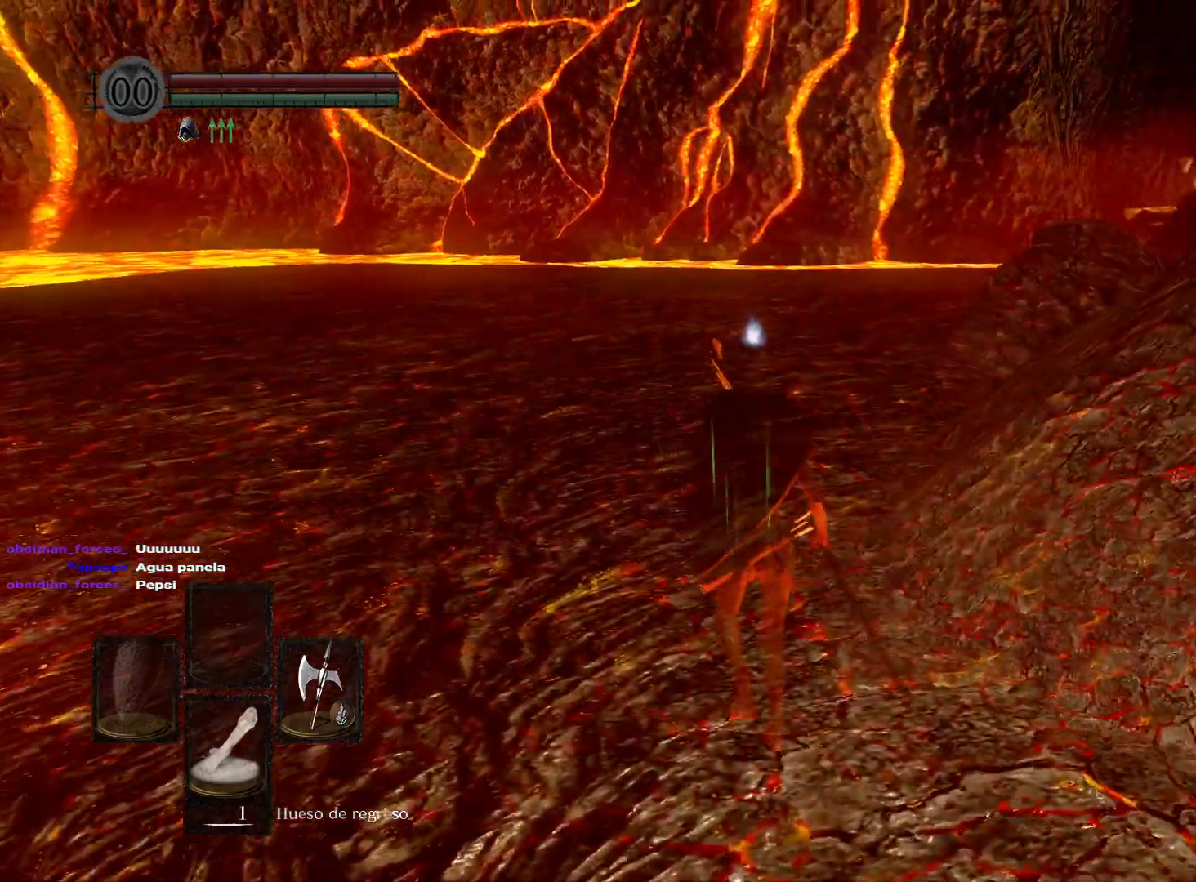
{"buttons": [], "left_stick": "up", "right_stick": "center", "events": []}
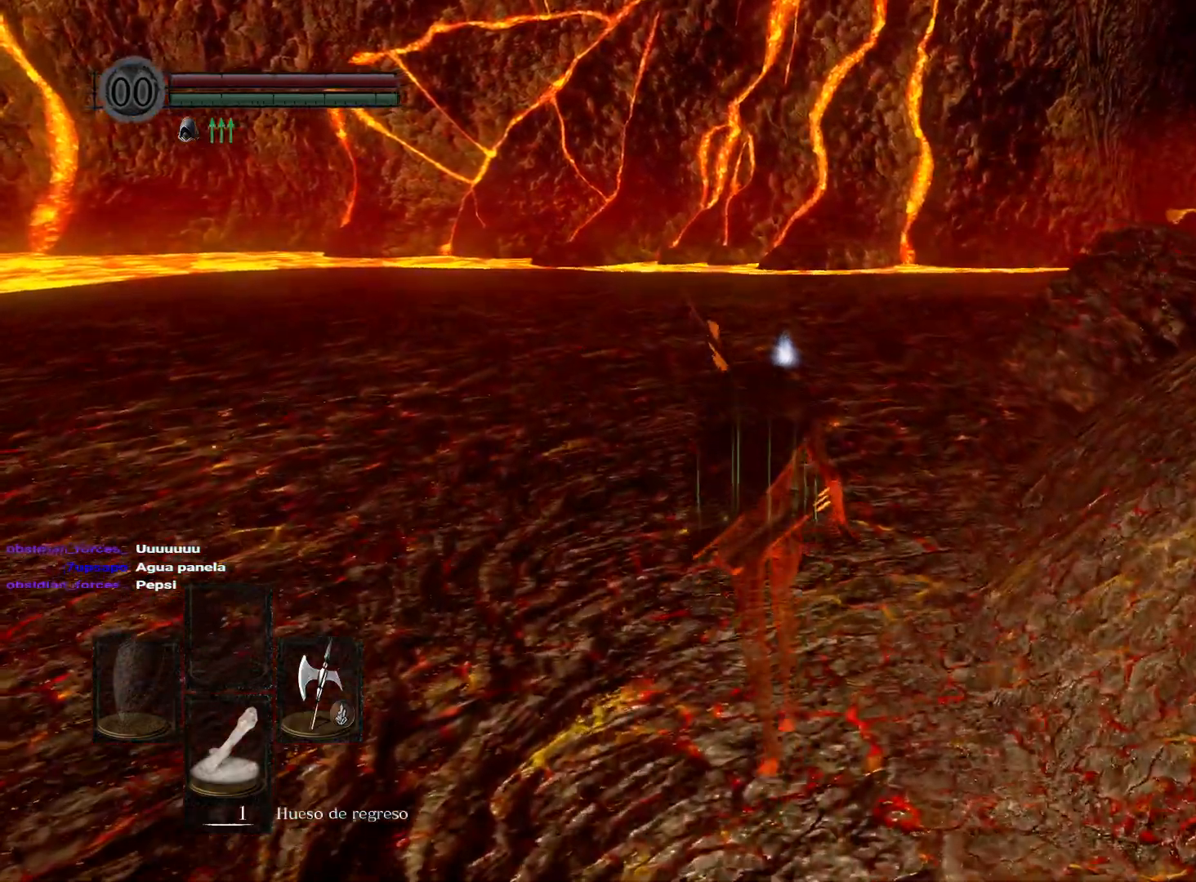
{"buttons": [], "left_stick": "up", "right_stick": "right", "events": [[300, "right_stick", "right"]]}
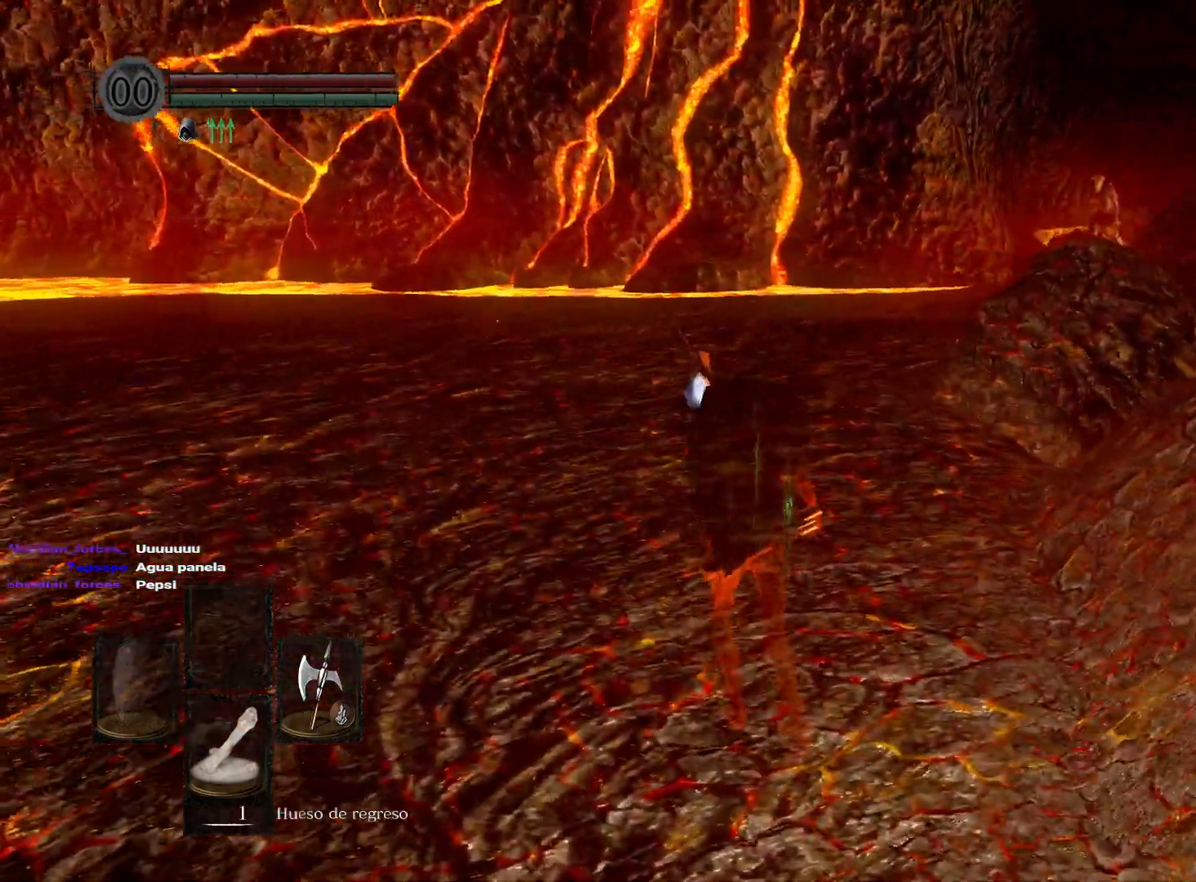
{"buttons": [], "left_stick": "up", "right_stick": "center", "events": [[33, "right_stick", "center"]]}
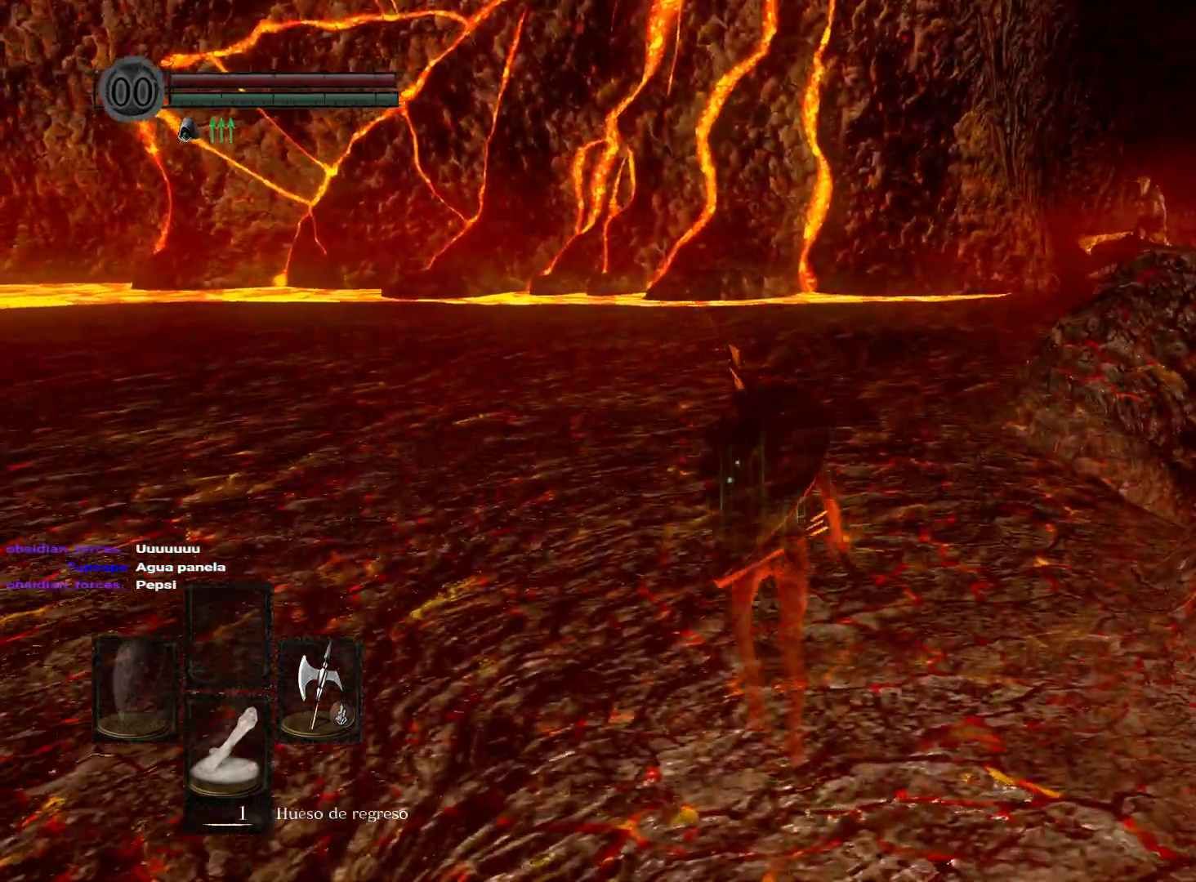
{"buttons": [], "left_stick": "up", "right_stick": "center", "events": [[100, "B", "down"], [200, "B", "up"]]}
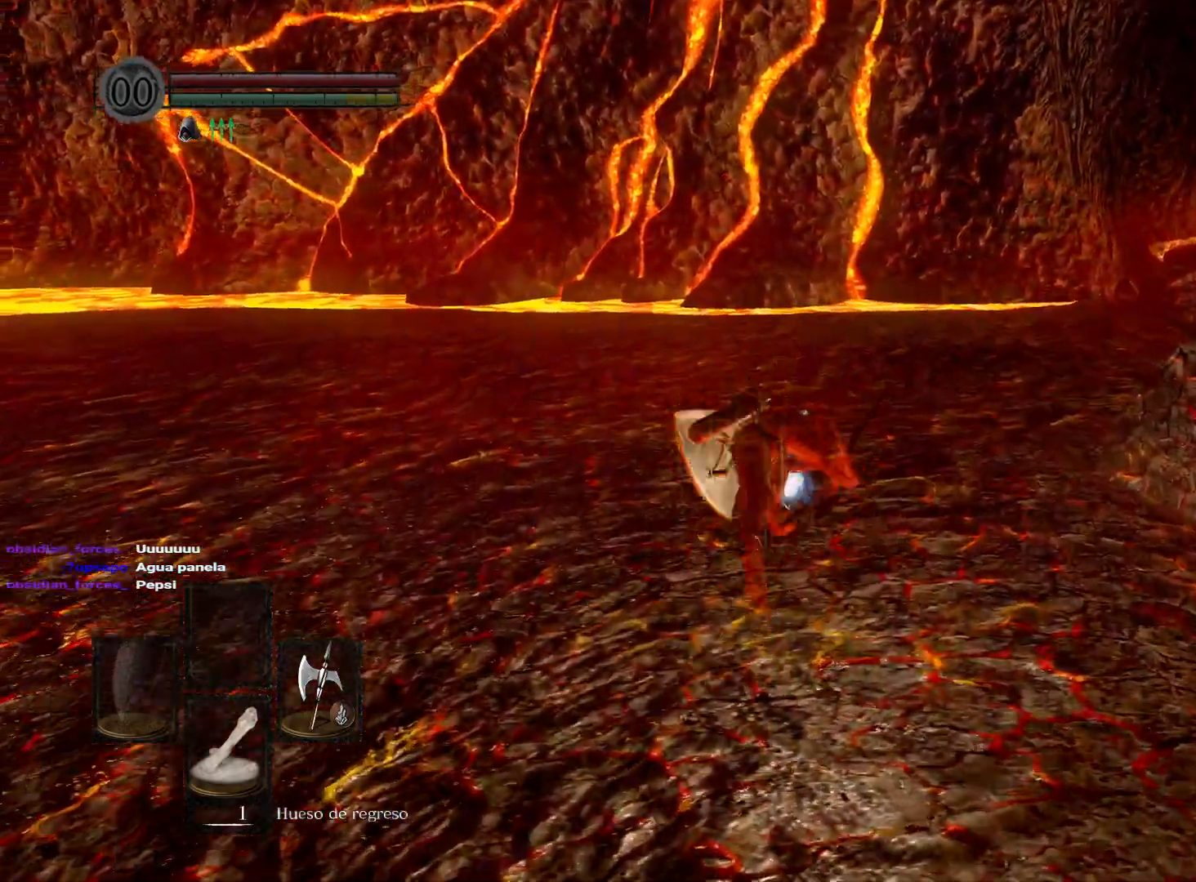
{"buttons": [], "left_stick": "up", "right_stick": "center", "events": [[83, "right_stick", "right"], [283, "right_stick", "center"]]}
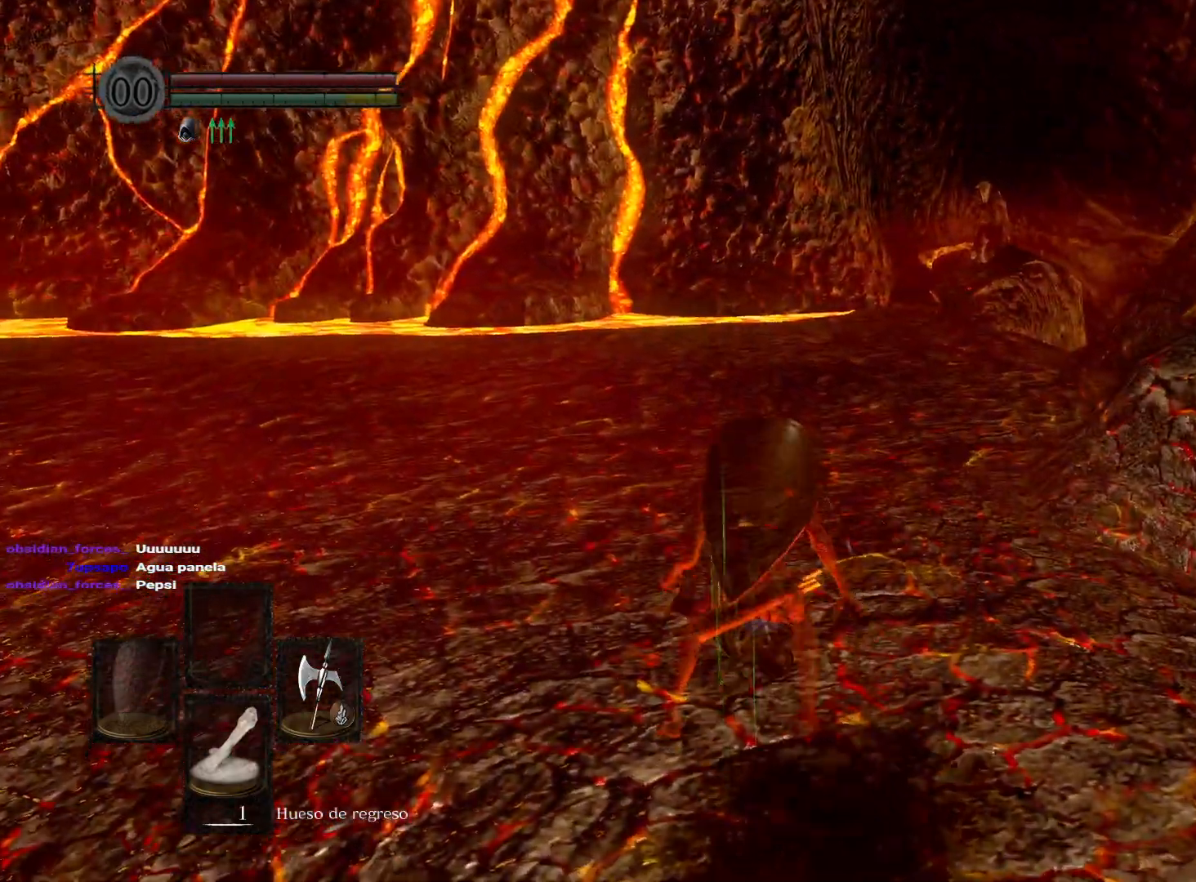
{"buttons": [], "left_stick": "up", "right_stick": "center", "events": [[267, "right_stick", "right"], [450, "right_stick", "center"]]}
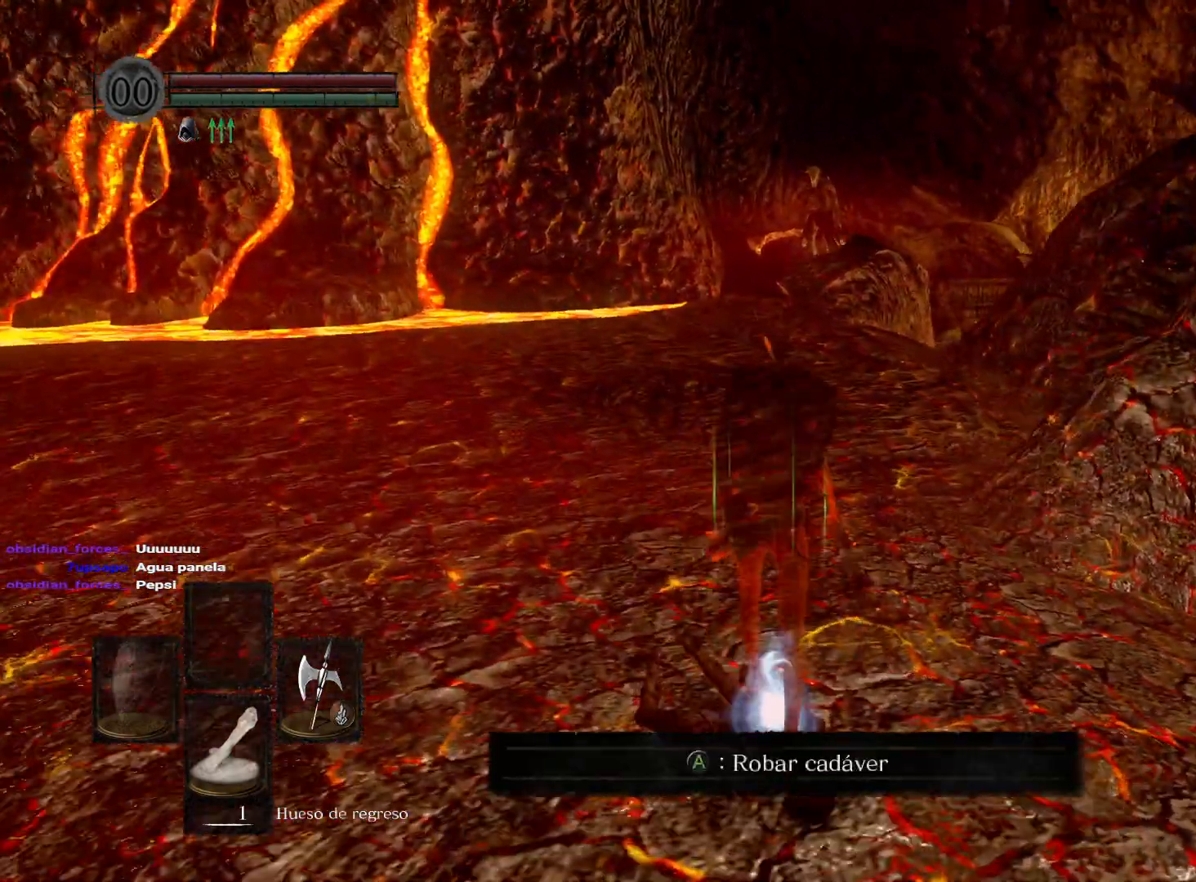
{"buttons": ["B"], "left_stick": "up", "right_stick": "center", "events": [[183, "B", "down"]]}
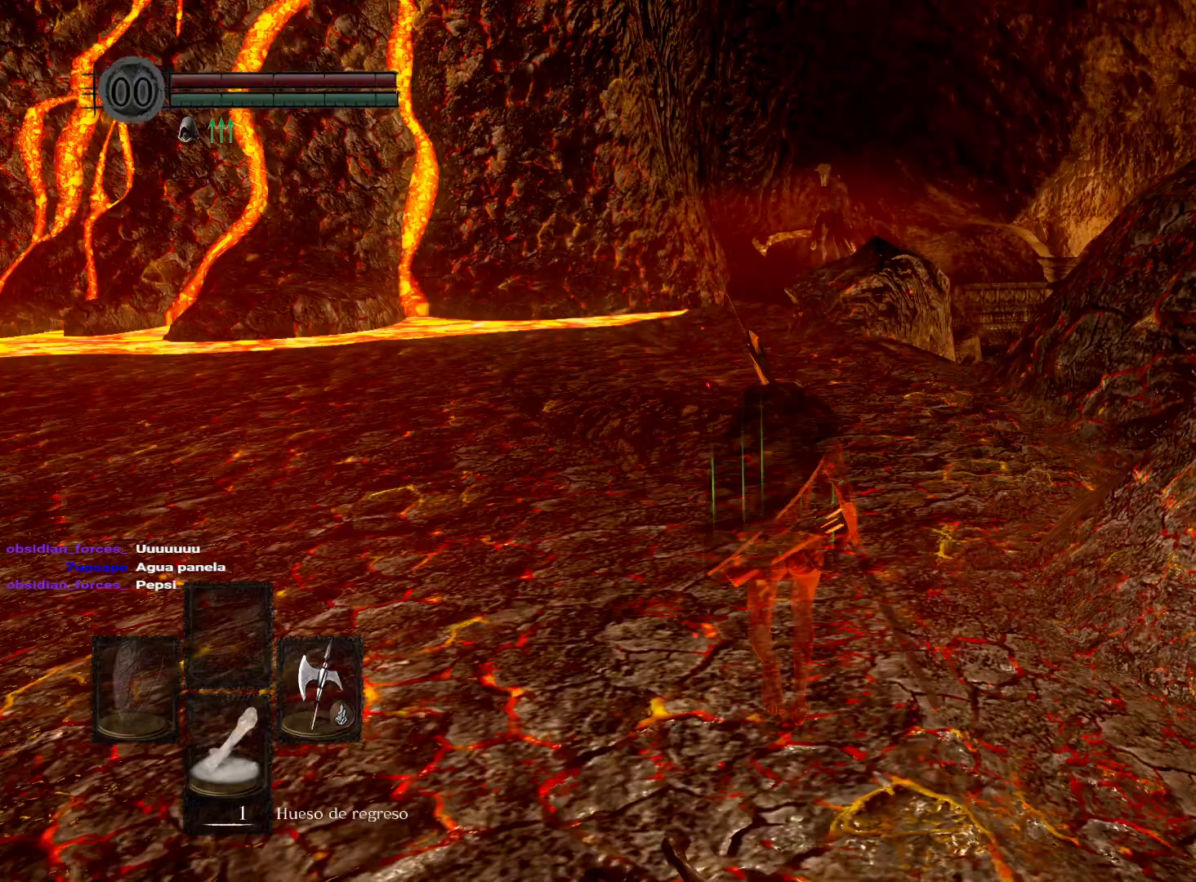
{"buttons": ["B"], "left_stick": "up", "right_stick": "center", "events": []}
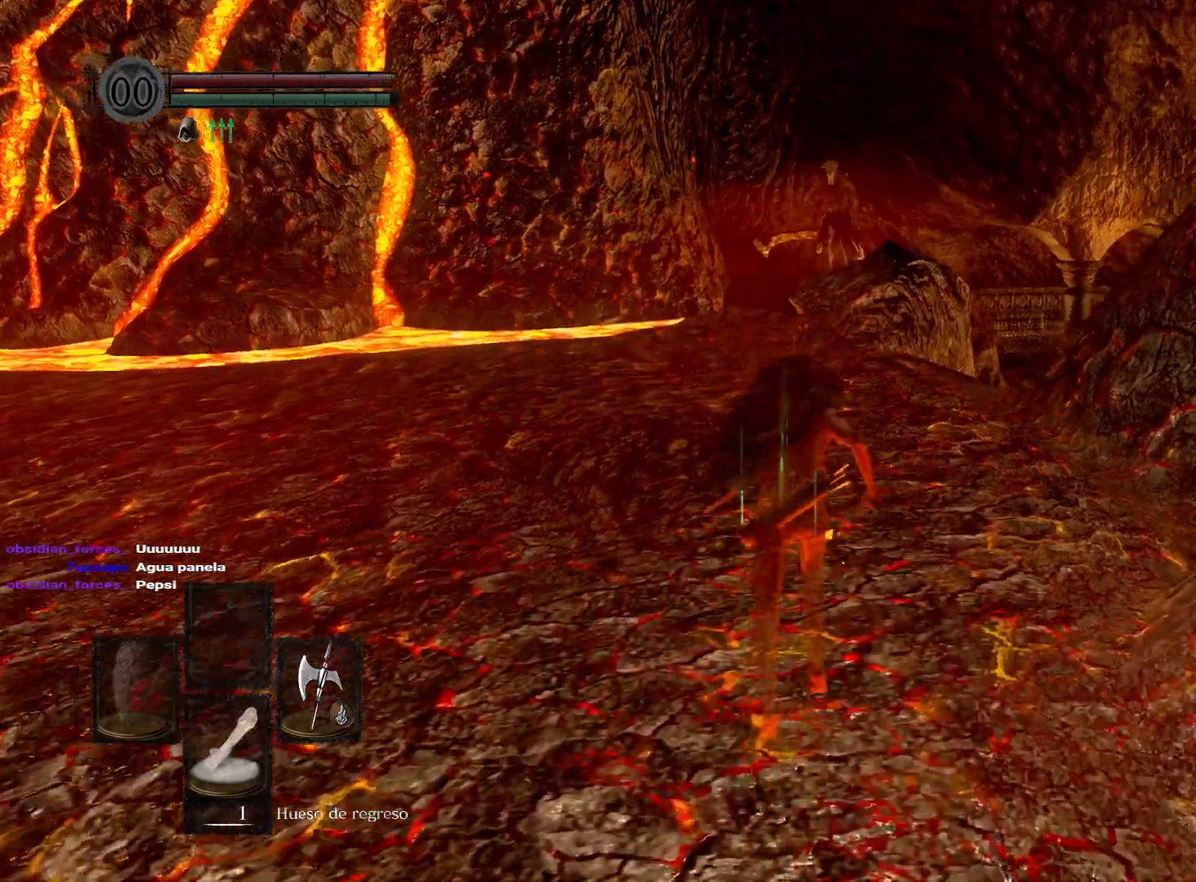
{"buttons": ["B"], "left_stick": "up", "right_stick": "center", "events": []}
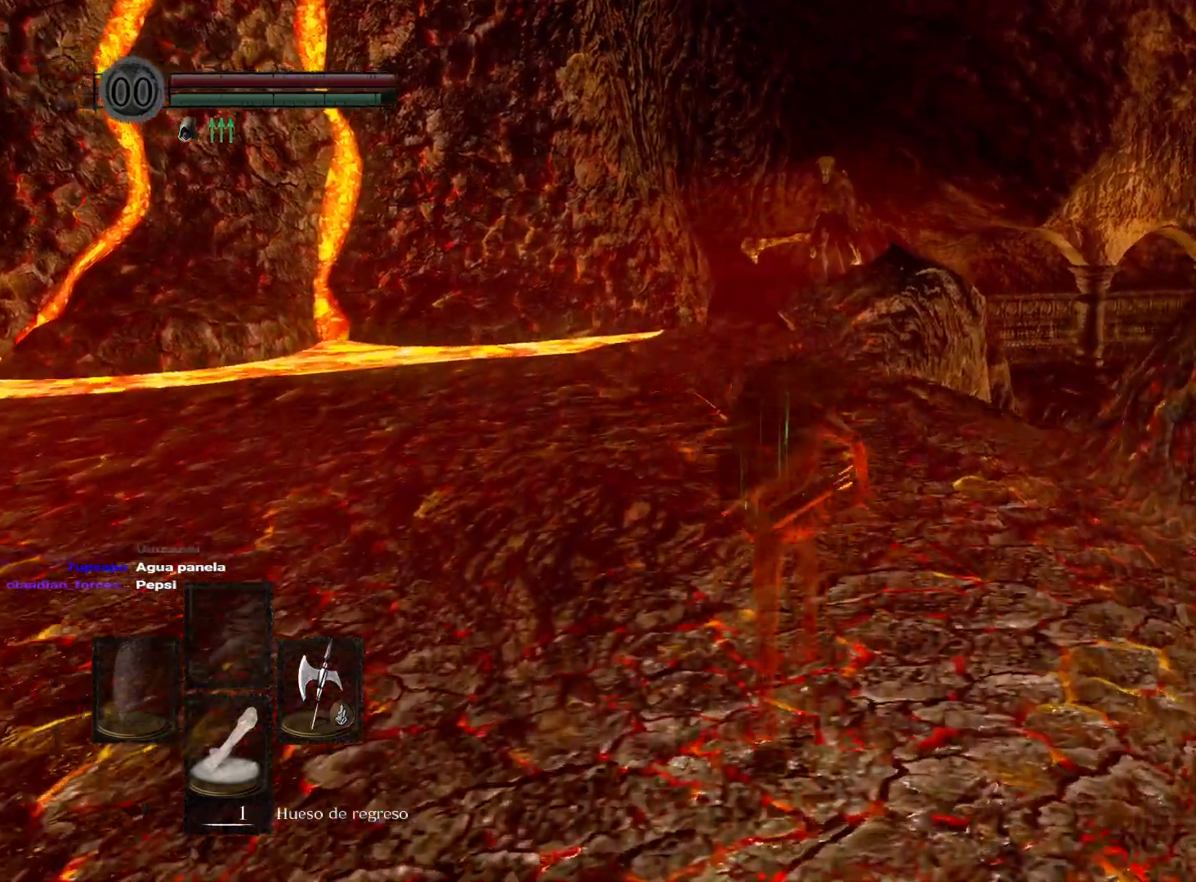
{"buttons": ["B"], "left_stick": "up", "right_stick": "center", "events": []}
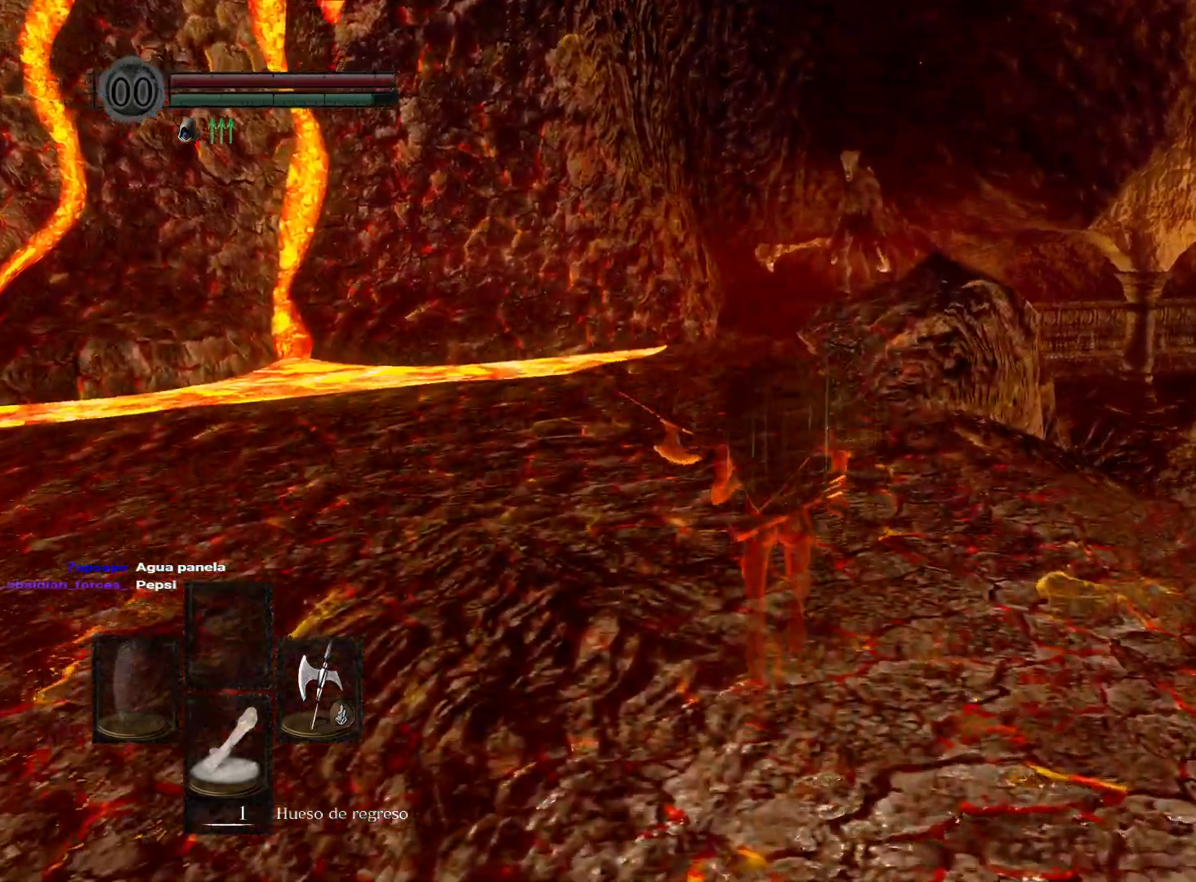
{"buttons": ["B"], "left_stick": "up", "right_stick": "center", "events": []}
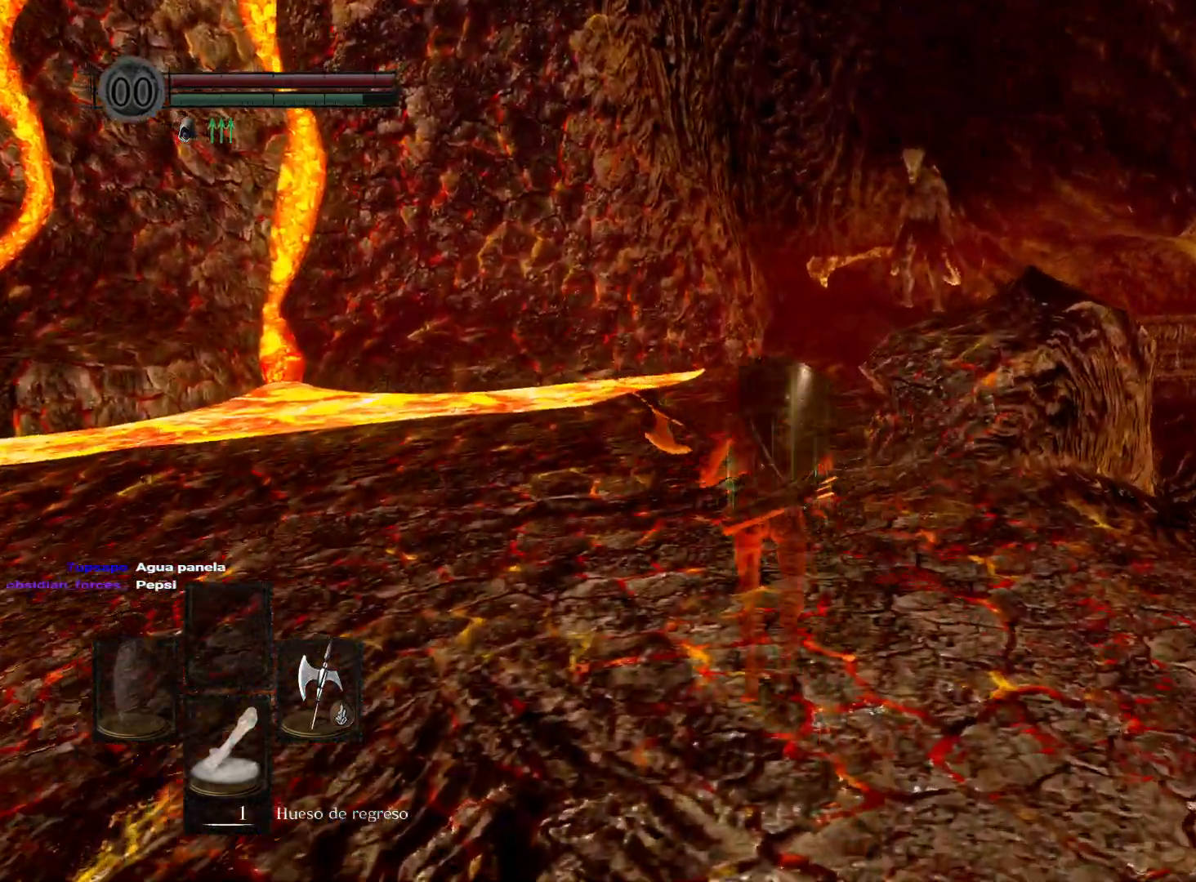
{"buttons": ["B"], "left_stick": "up", "right_stick": "center", "events": []}
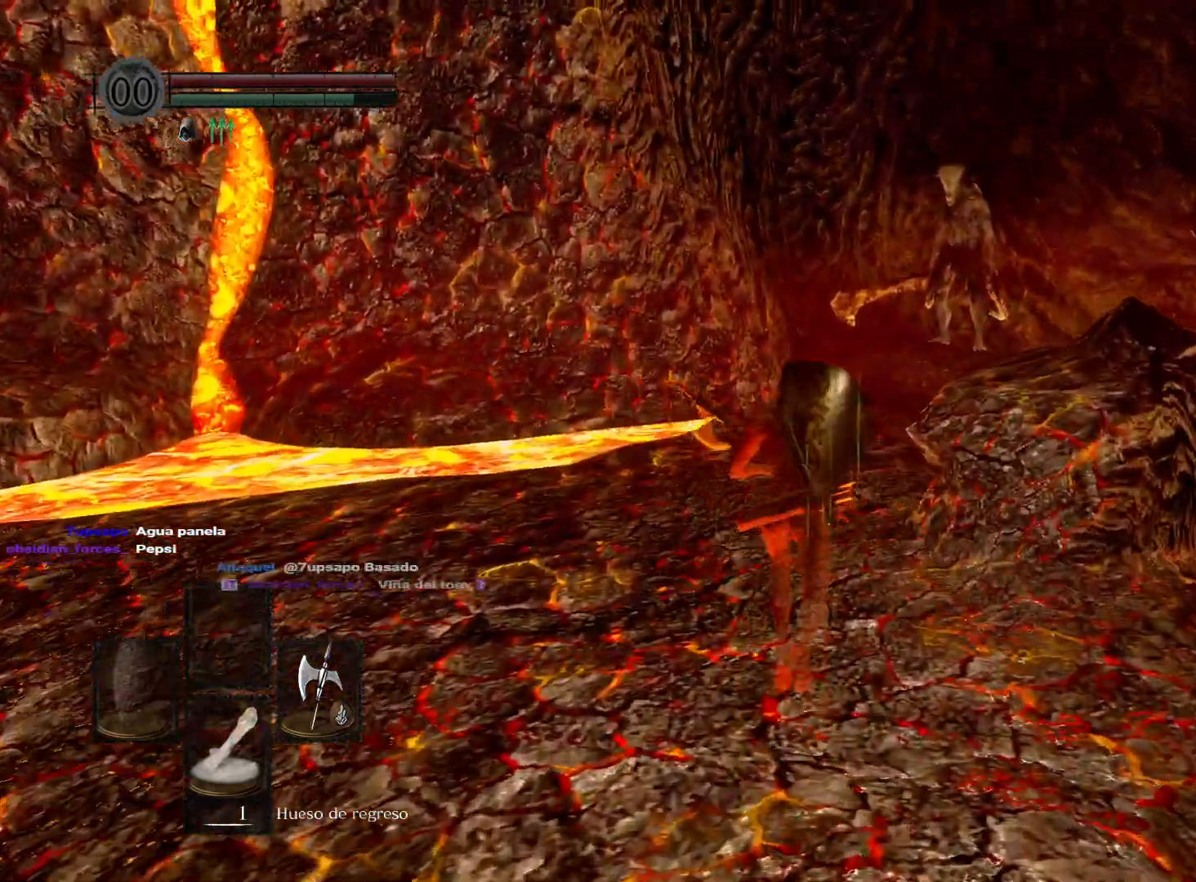
{"buttons": [], "left_stick": "up", "right_stick": "center", "events": [[317, "B", "up"]]}
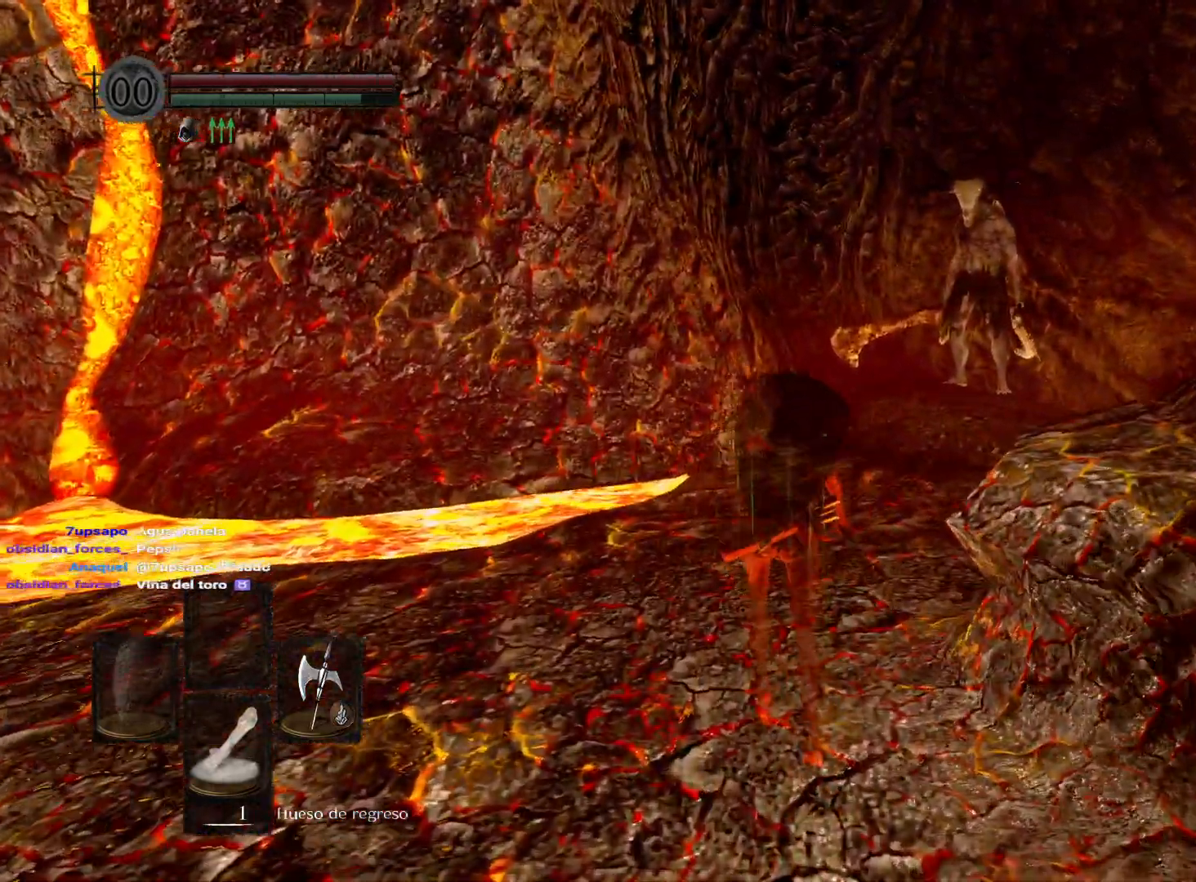
{"buttons": ["B"], "left_stick": "up", "right_stick": "center", "events": [[50, "right_stick", "right"], [283, "right_stick", "center"], [433, "B", "down"]]}
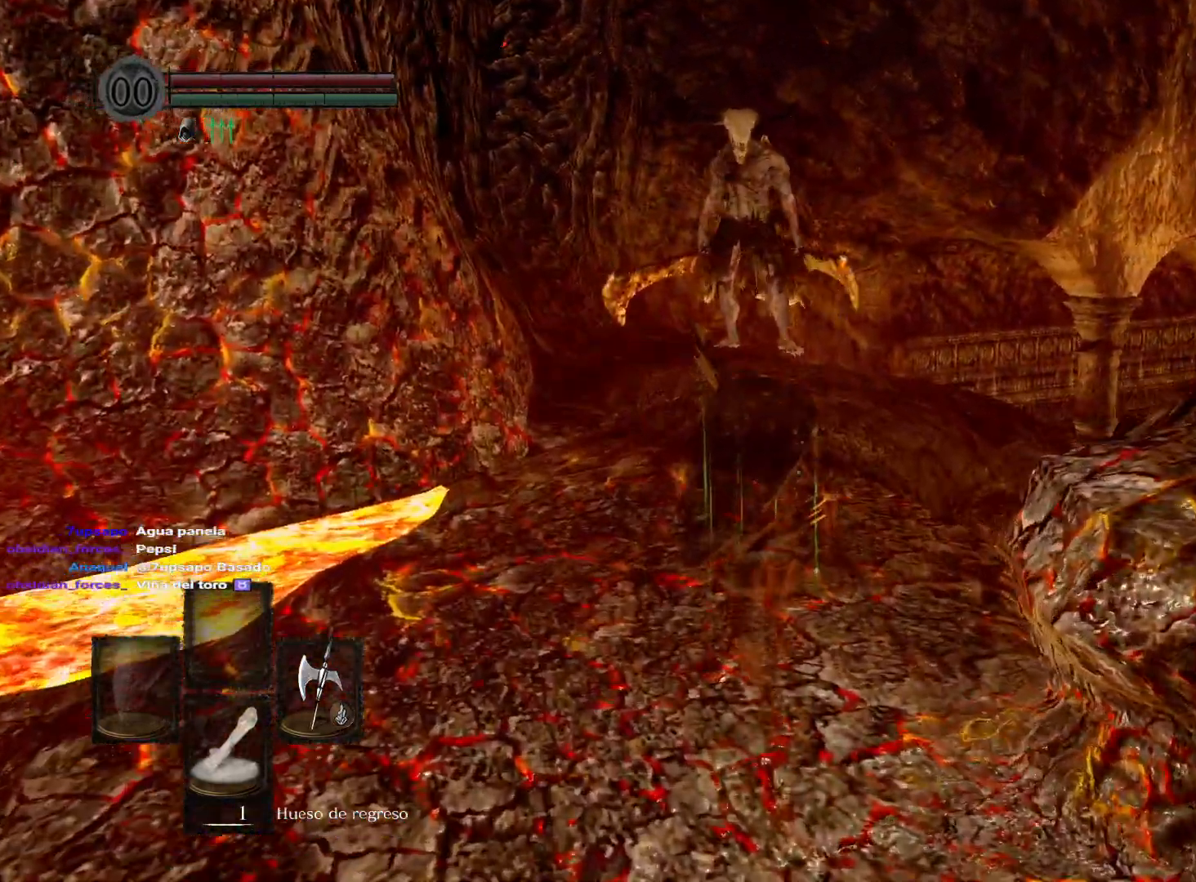
{"buttons": ["B"], "left_stick": "up", "right_stick": "center", "events": []}
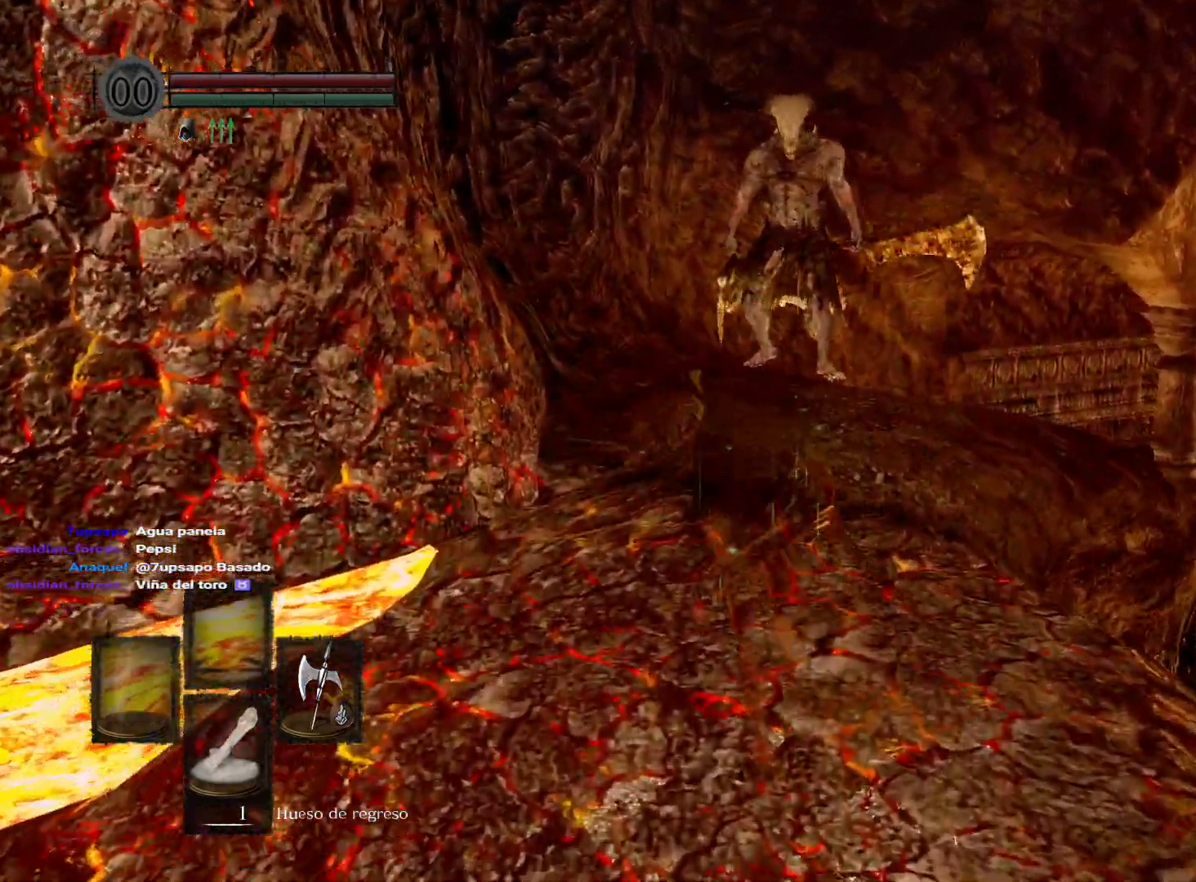
{"buttons": ["B"], "left_stick": "up", "right_stick": "center", "events": []}
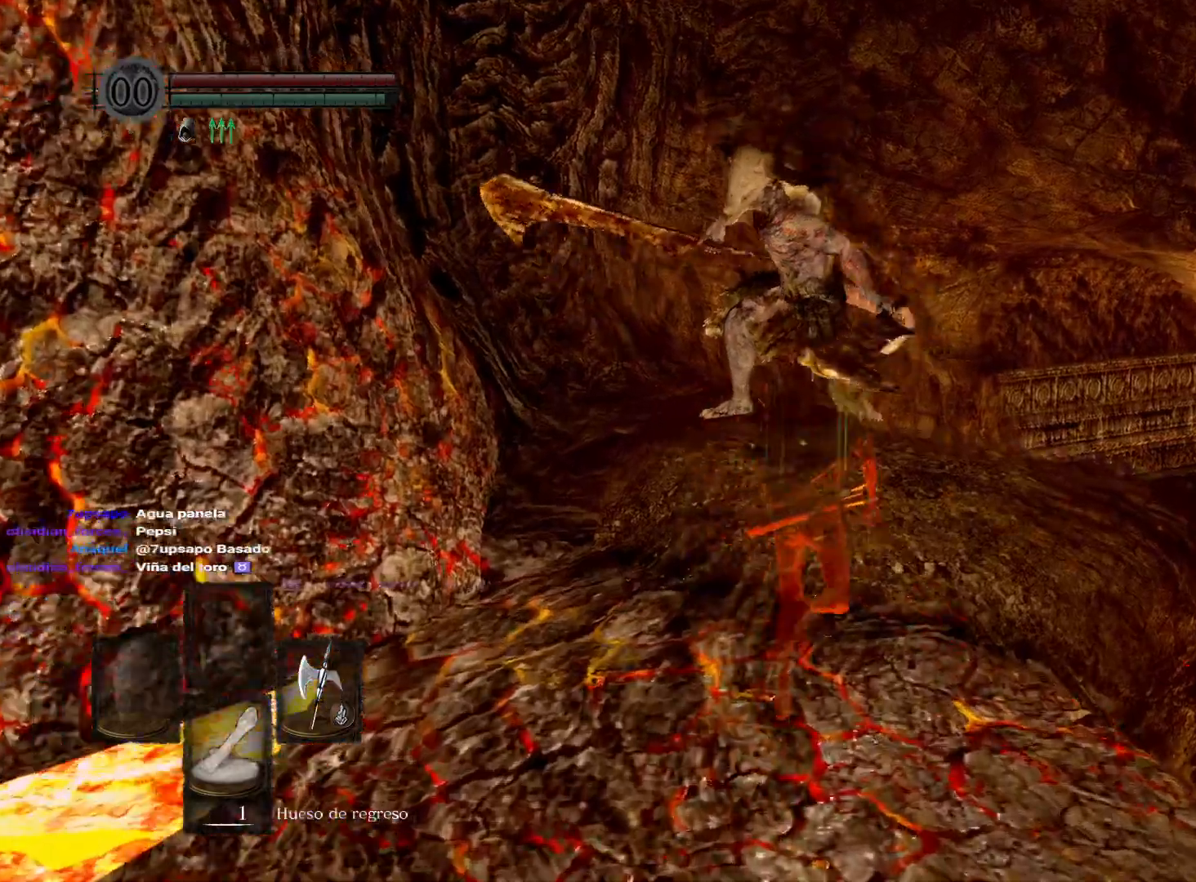
{"buttons": ["B"], "left_stick": "up", "right_stick": "center", "events": []}
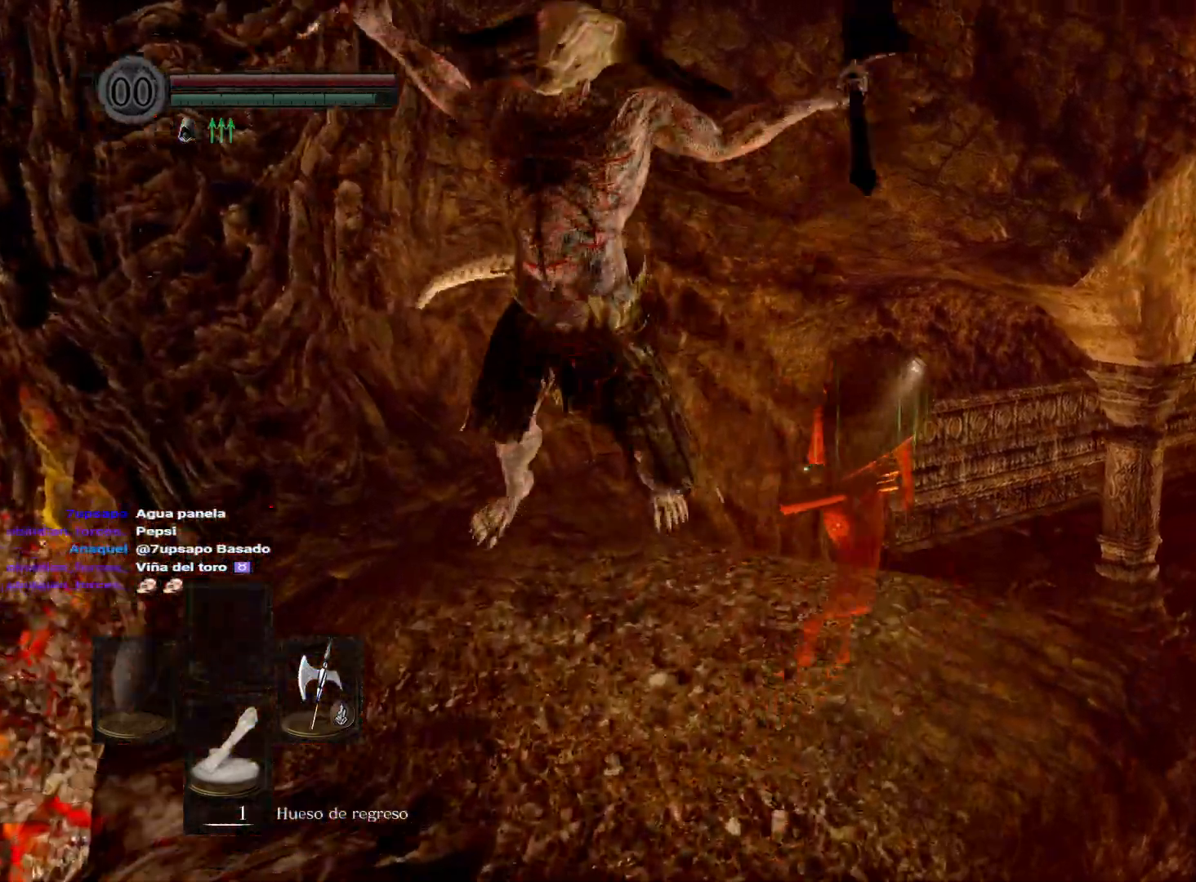
{"buttons": ["B"], "left_stick": "up", "right_stick": "center", "events": []}
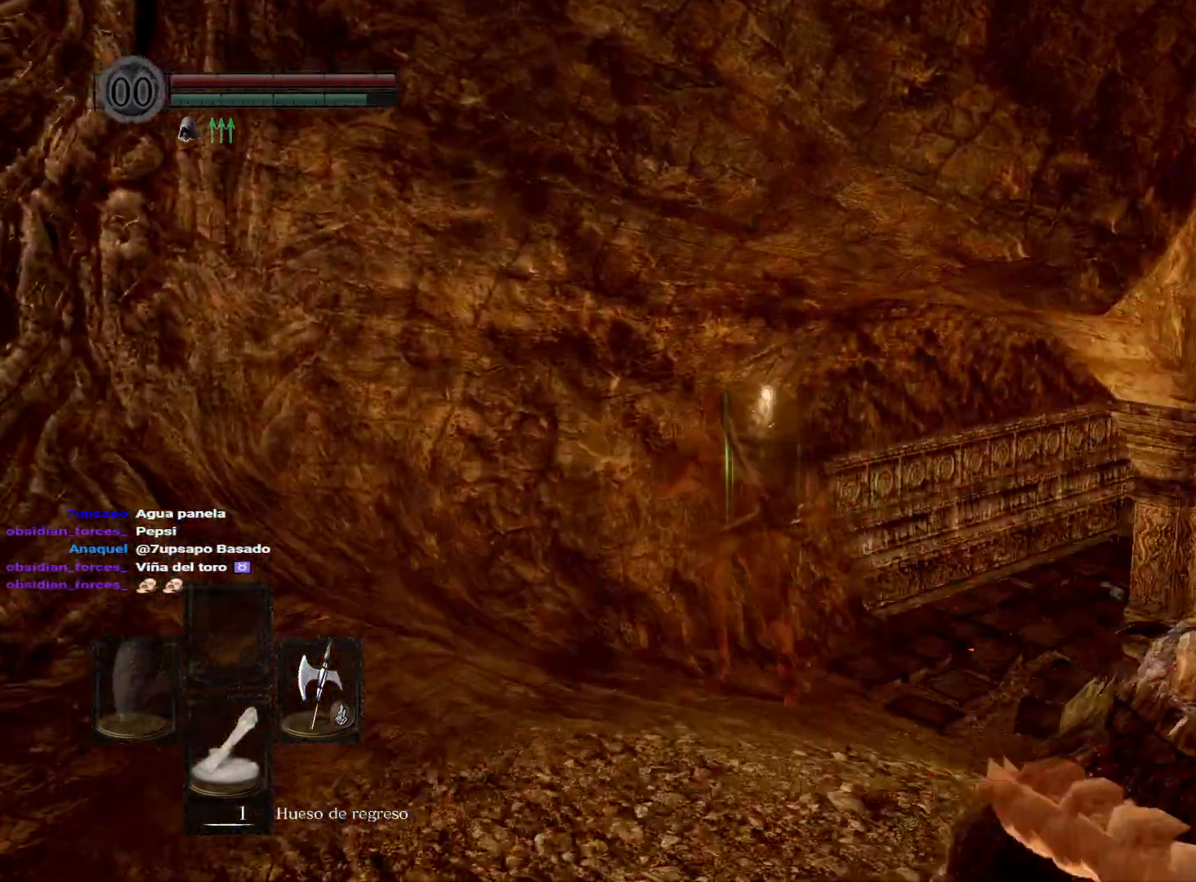
{"buttons": ["B"], "left_stick": "up", "right_stick": "center", "events": []}
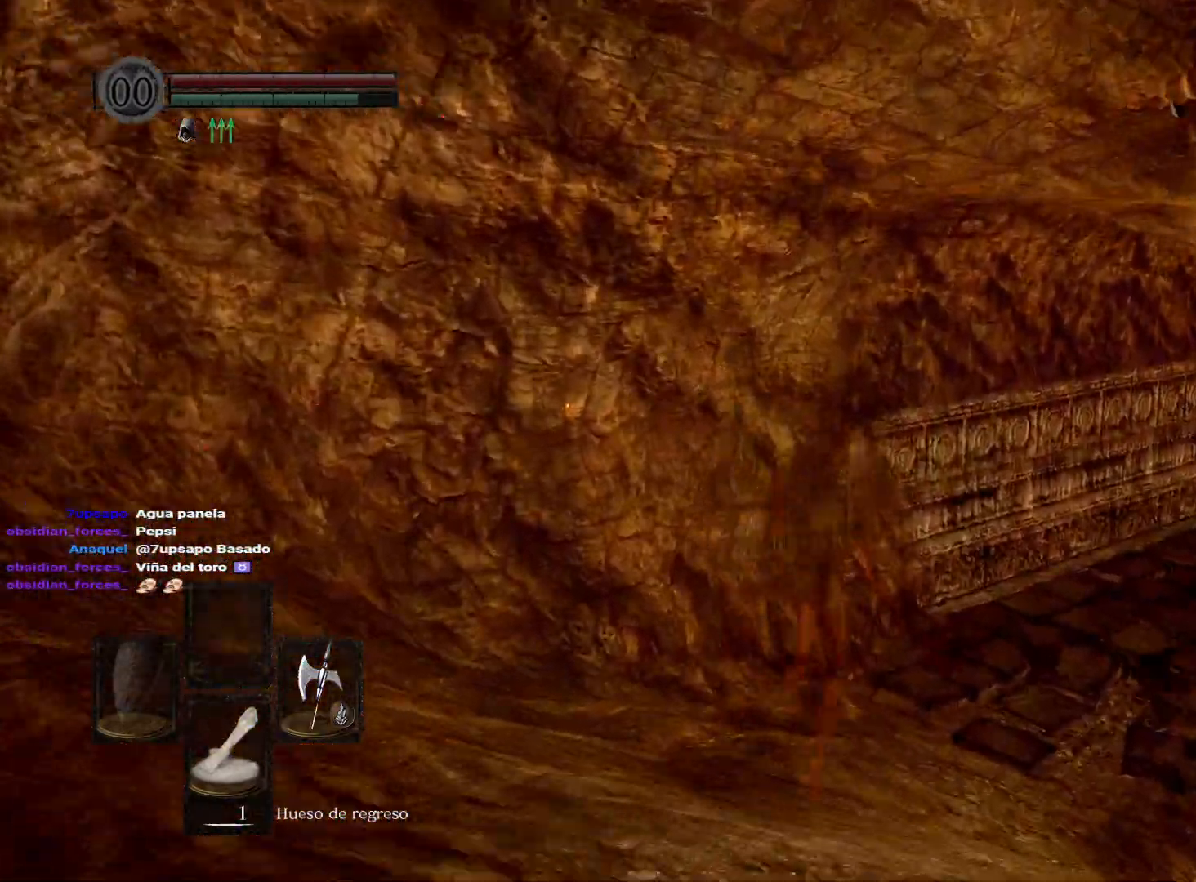
{"buttons": ["B"], "left_stick": "up", "right_stick": "center", "events": []}
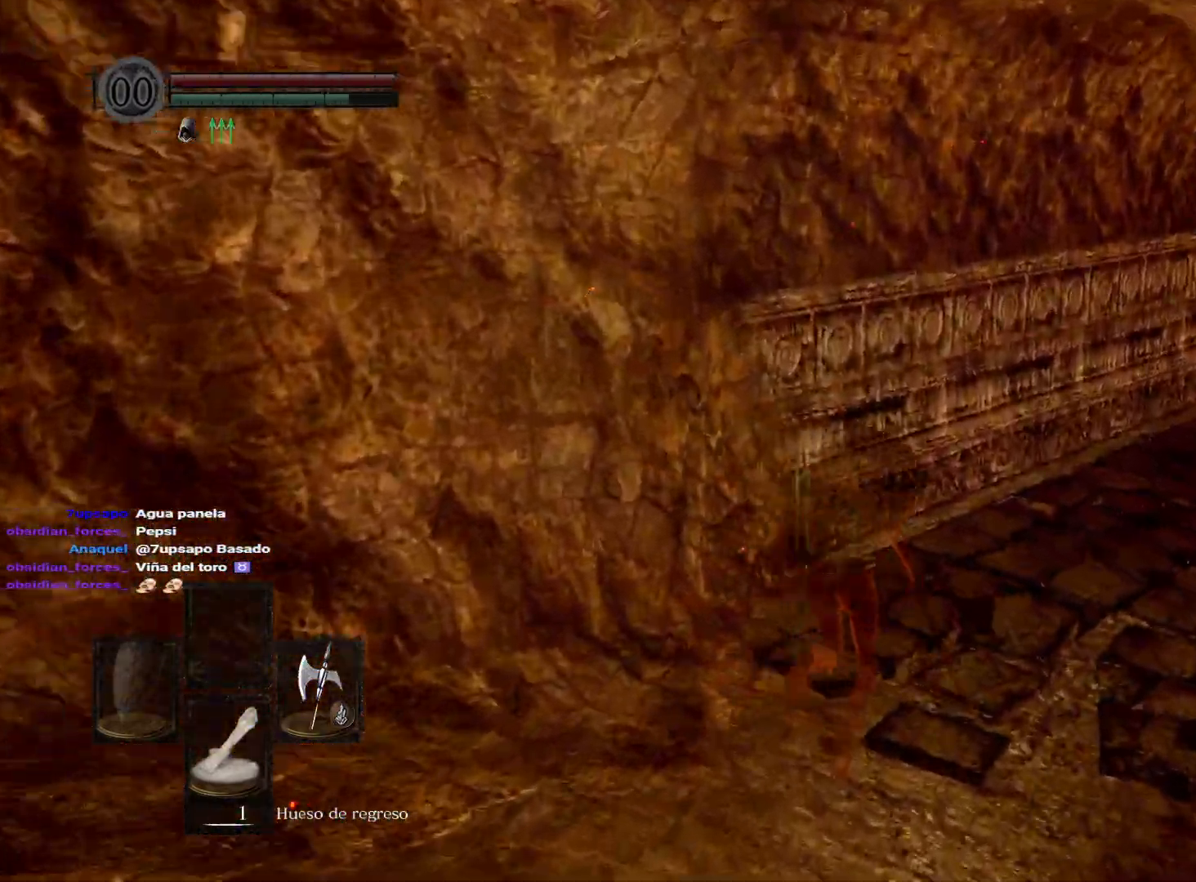
{"buttons": ["B"], "left_stick": "up", "right_stick": "center", "events": []}
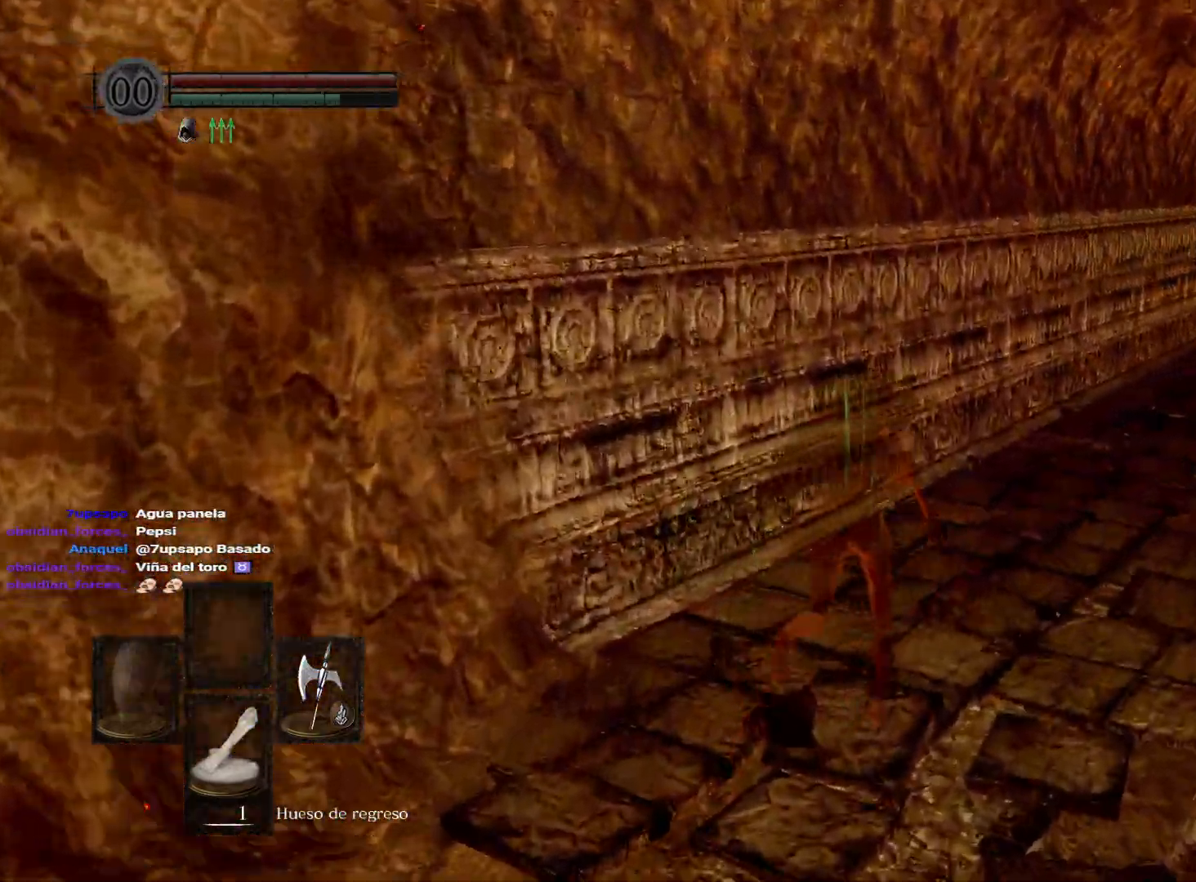
{"buttons": ["B"], "left_stick": "up", "right_stick": "center", "events": []}
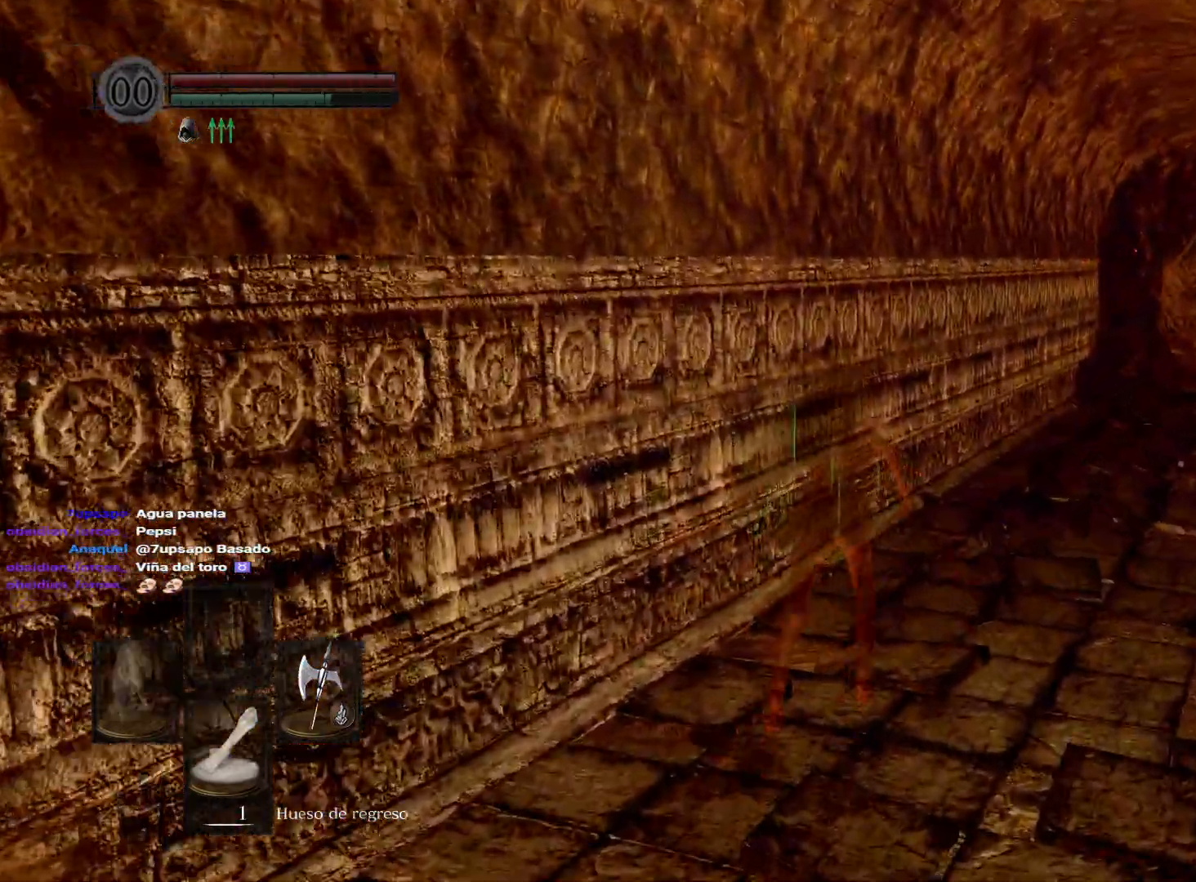
{"buttons": ["B"], "left_stick": "up", "right_stick": "center", "events": []}
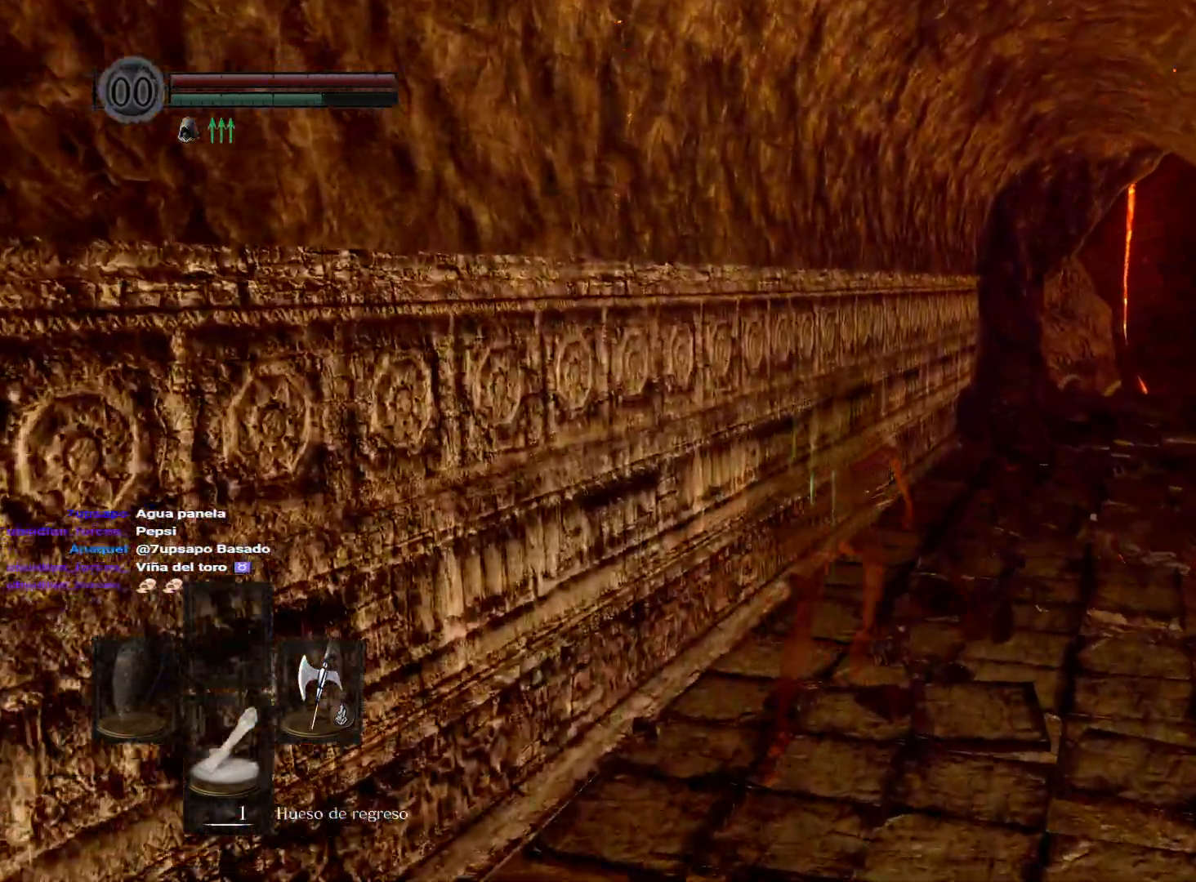
{"buttons": ["B"], "left_stick": "up", "right_stick": "center", "events": []}
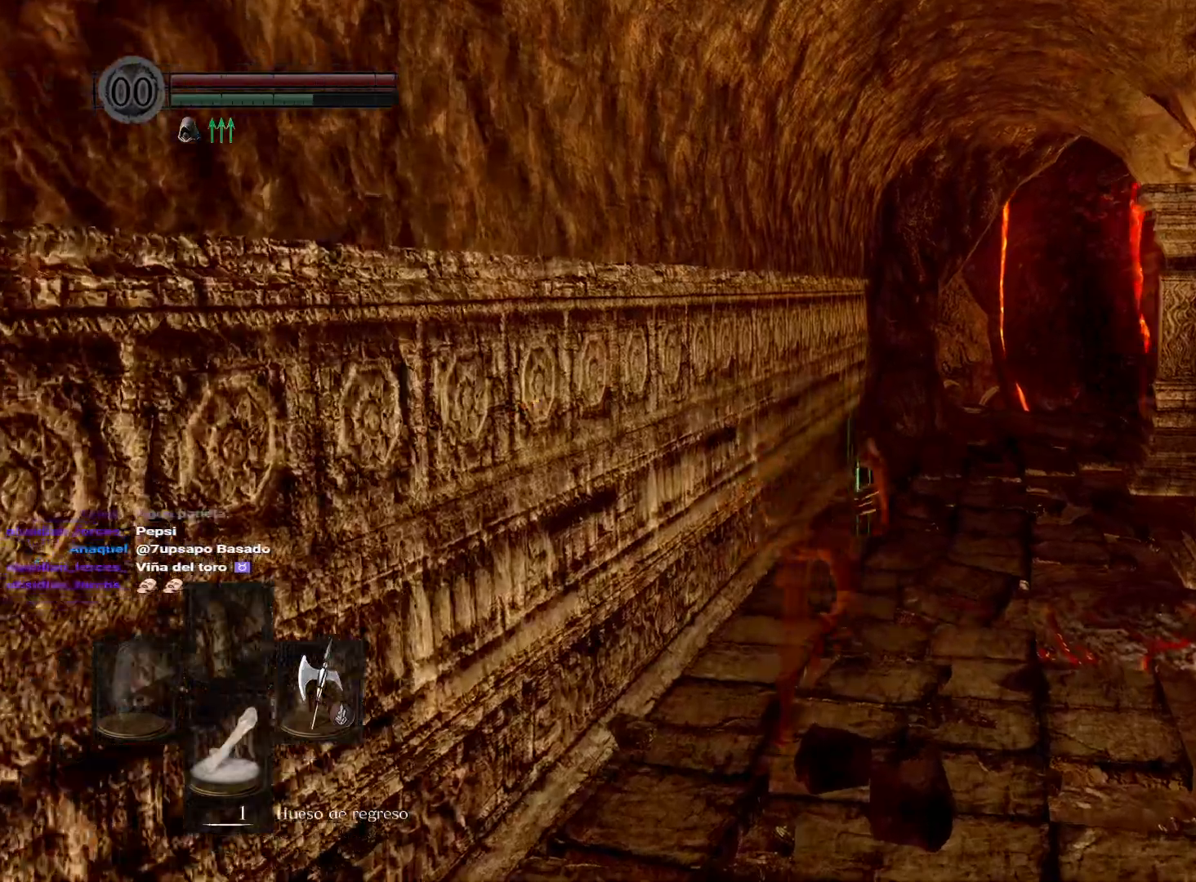
{"buttons": ["B"], "left_stick": "up", "right_stick": "center", "events": []}
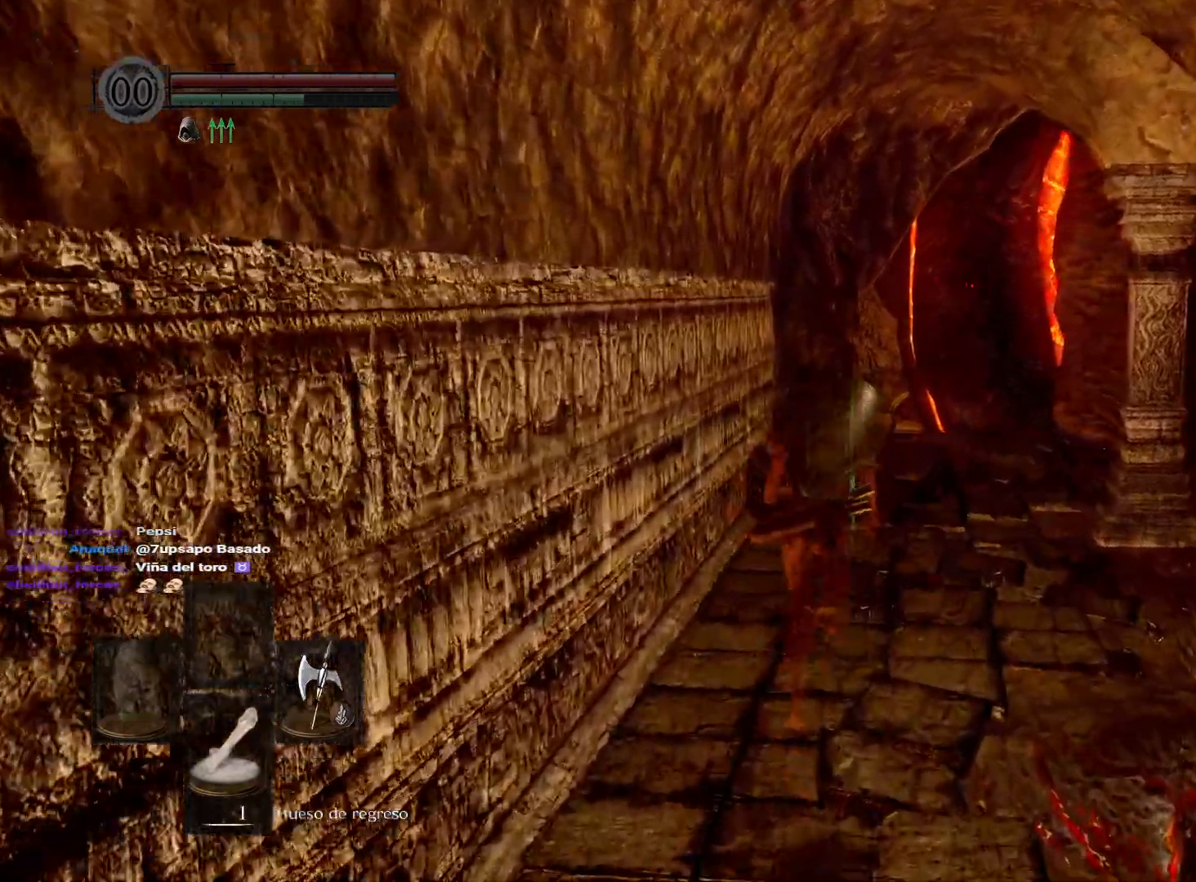
{"buttons": ["B"], "left_stick": "up", "right_stick": "center", "events": []}
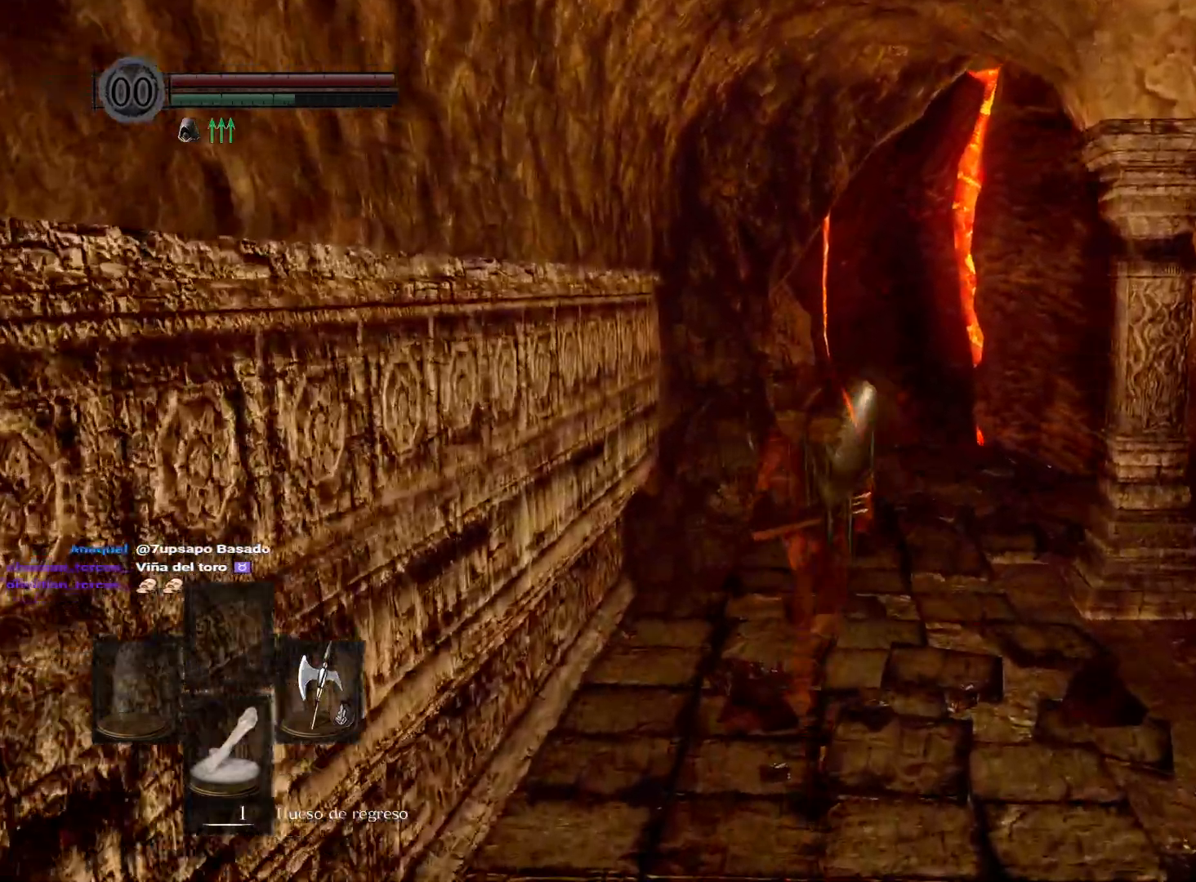
{"buttons": ["B"], "left_stick": "up", "right_stick": "center", "events": []}
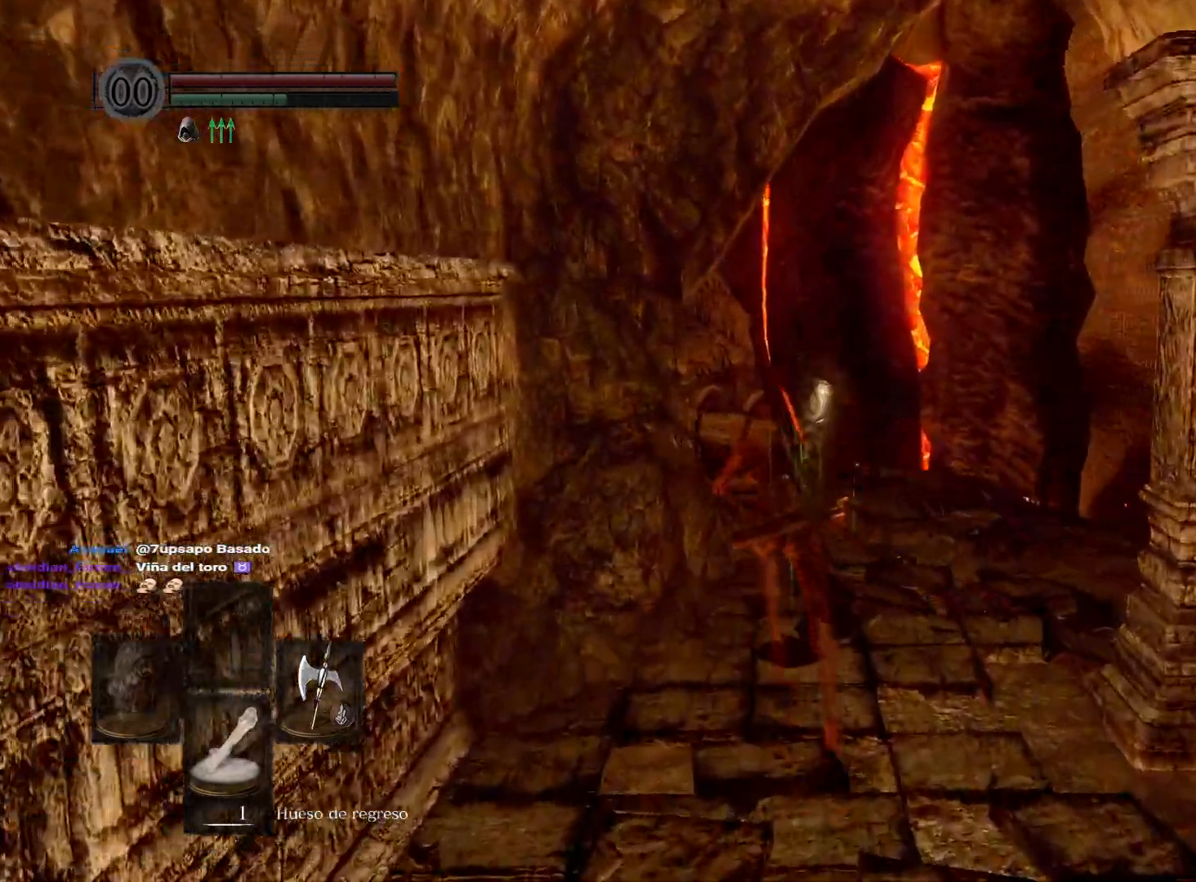
{"buttons": ["B"], "left_stick": "up", "right_stick": "center", "events": []}